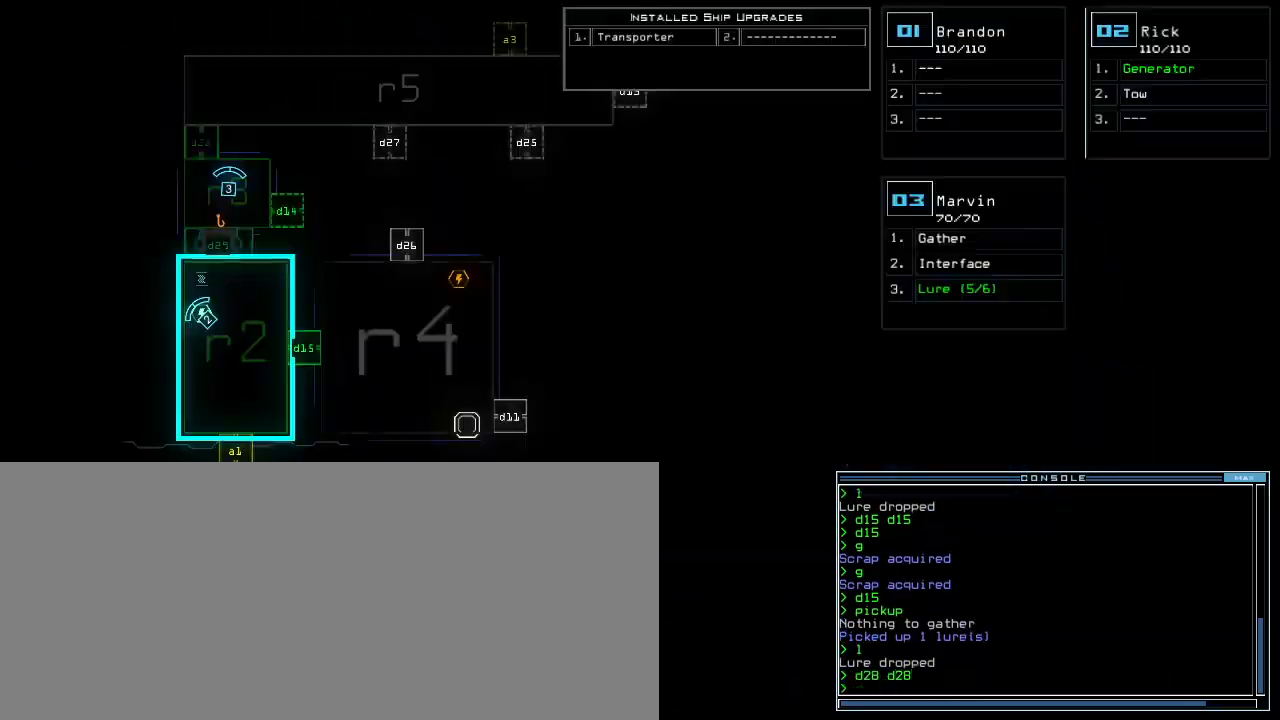
Gameplay with keyboard; each line is a JSON object with the keys held at the frame after it. "events" lists presses ("down") and releases ("up") of ".", "0", "1", "2", "3", "4", "5", "7", "8", "9", "a", "b", "backspace", "c", "caps_lock", "comma", "ctrl_l", "ctrl_r", "d", "down", "e", "equals", "escape", "f", "f4", "g", "h", "i", "j", "k", "l", "left", "m", "minus", "n", "o", "p", "q", "quote", "r", "return", "right", "s", "semicolon", "shift_l", "shift_r", "space", "t", "tab", "tilde", "u", "up", "v", "w", "x", "y" and "z" between this image and that frame as [ms after this image, input, new state], when the widget could be followed in between. No other keys are recorded. Mouse input is not recorded. Not read: 6 other_keys.
{"keys": ["up"], "events": [[60, "space", "up"], [360, "up", "down"]]}
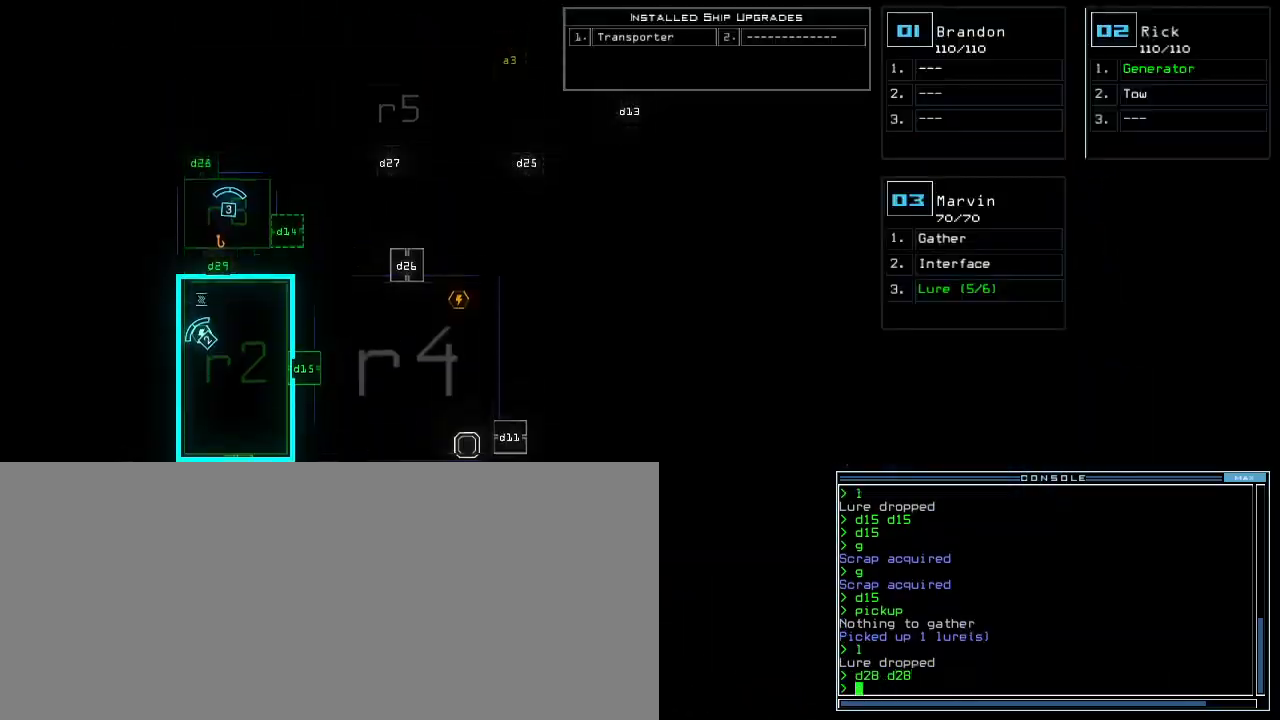
{"keys": ["d", "left", "up"], "events": [[320, "up", "up"], [340, "space", "down"], [420, "left", "down"], [420, "space", "up"], [440, "d", "down"], [440, "up", "down"]]}
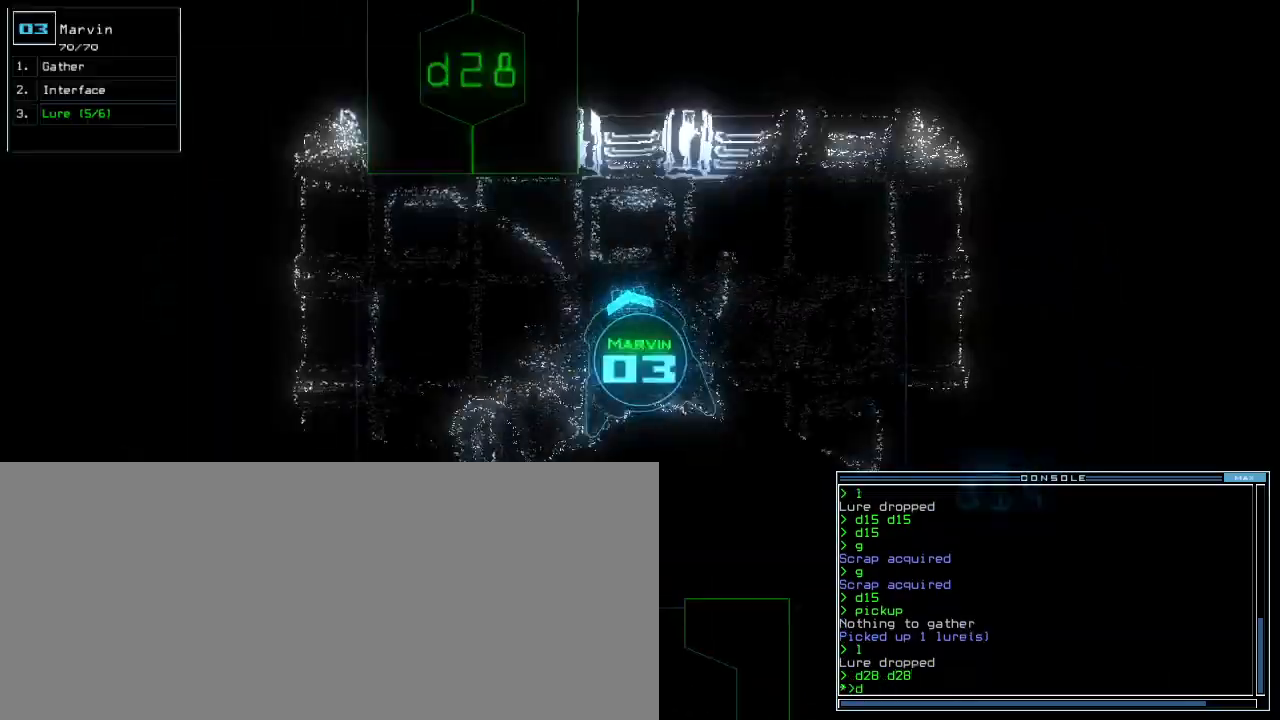
{"keys": ["right", "up"], "events": [[20, "d", "up"], [420, "left", "up"], [460, "right", "down"]]}
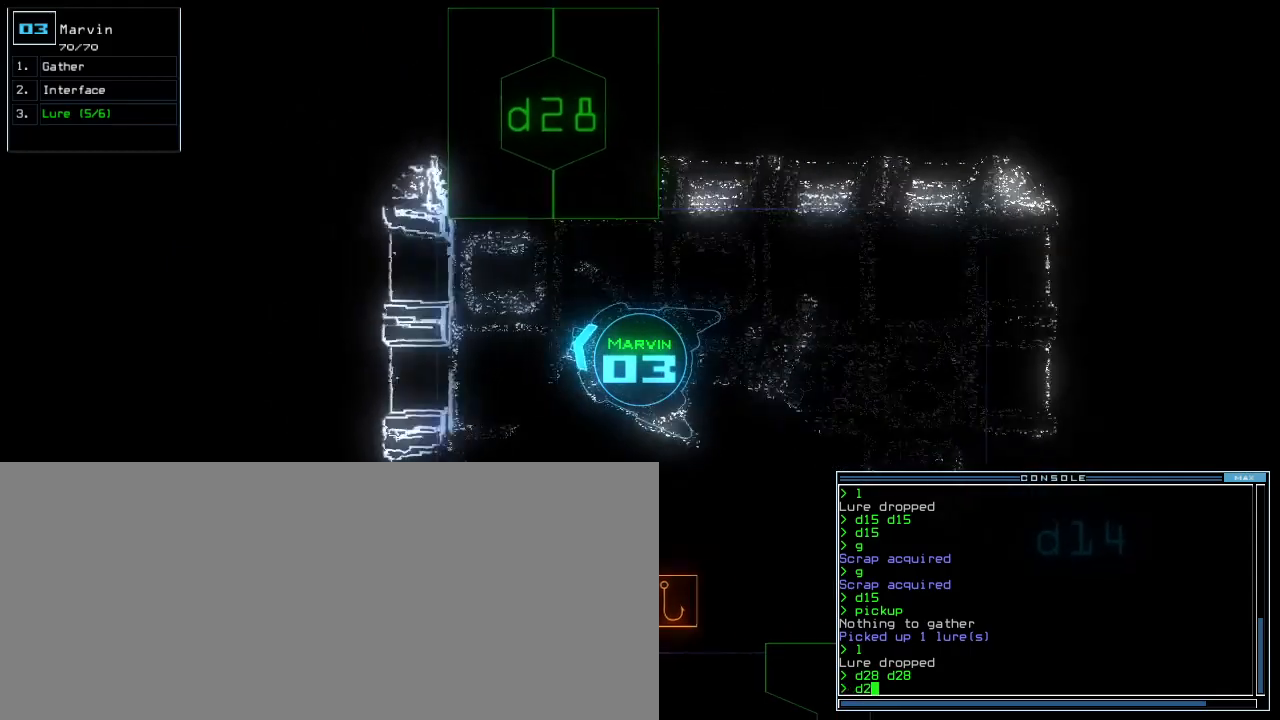
{"keys": ["right", "up"], "events": [[80, "8", "down"], [80, "right", "up"], [160, "return", "down"], [180, "8", "up"], [220, "return", "up"], [340, "right", "down"]]}
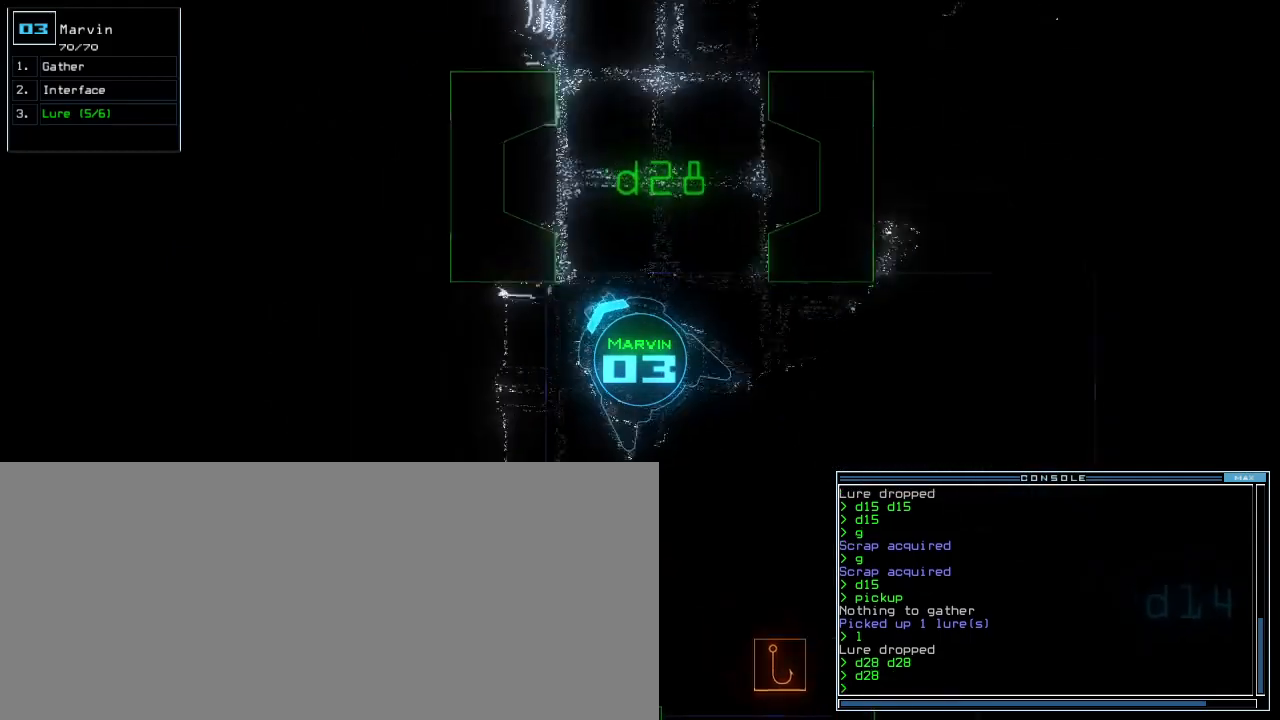
{"keys": ["up"], "events": [[280, "right", "up"]]}
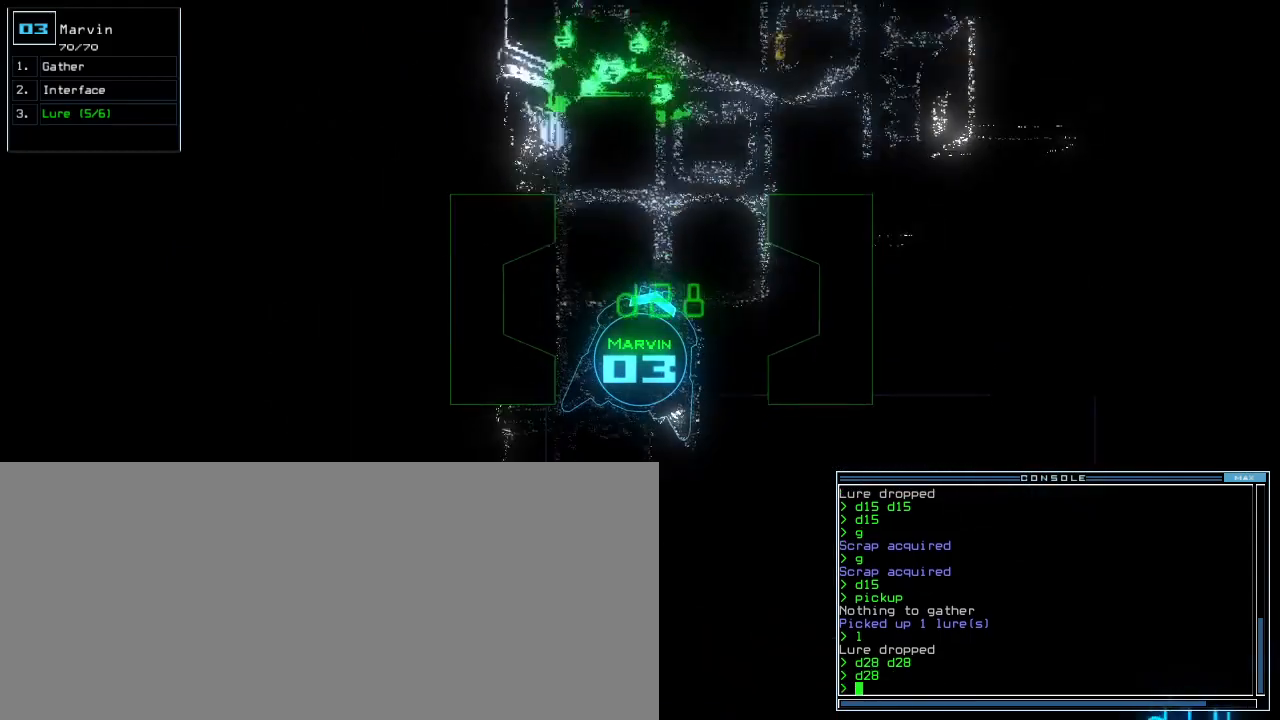
{"keys": [], "events": [[60, "up", "up"]]}
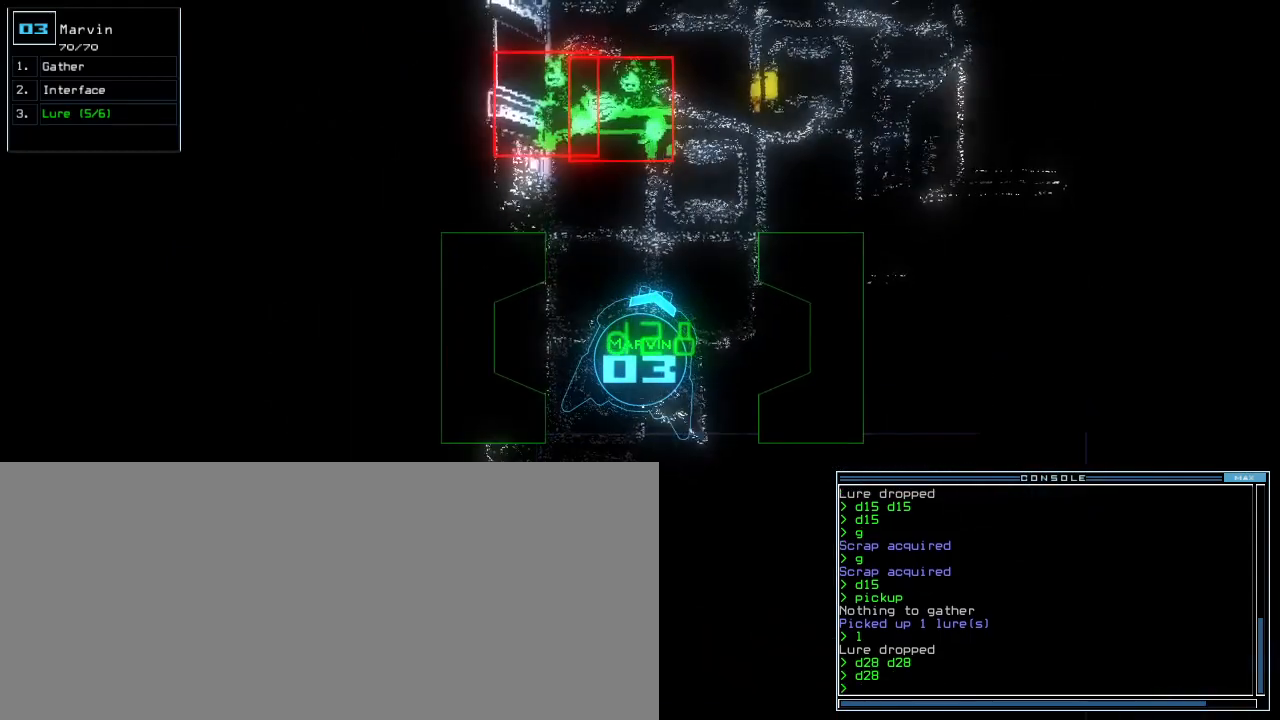
{"keys": [], "events": [[240, "left", "down"], [300, "left", "up"], [400, "space", "down"], [480, "space", "up"]]}
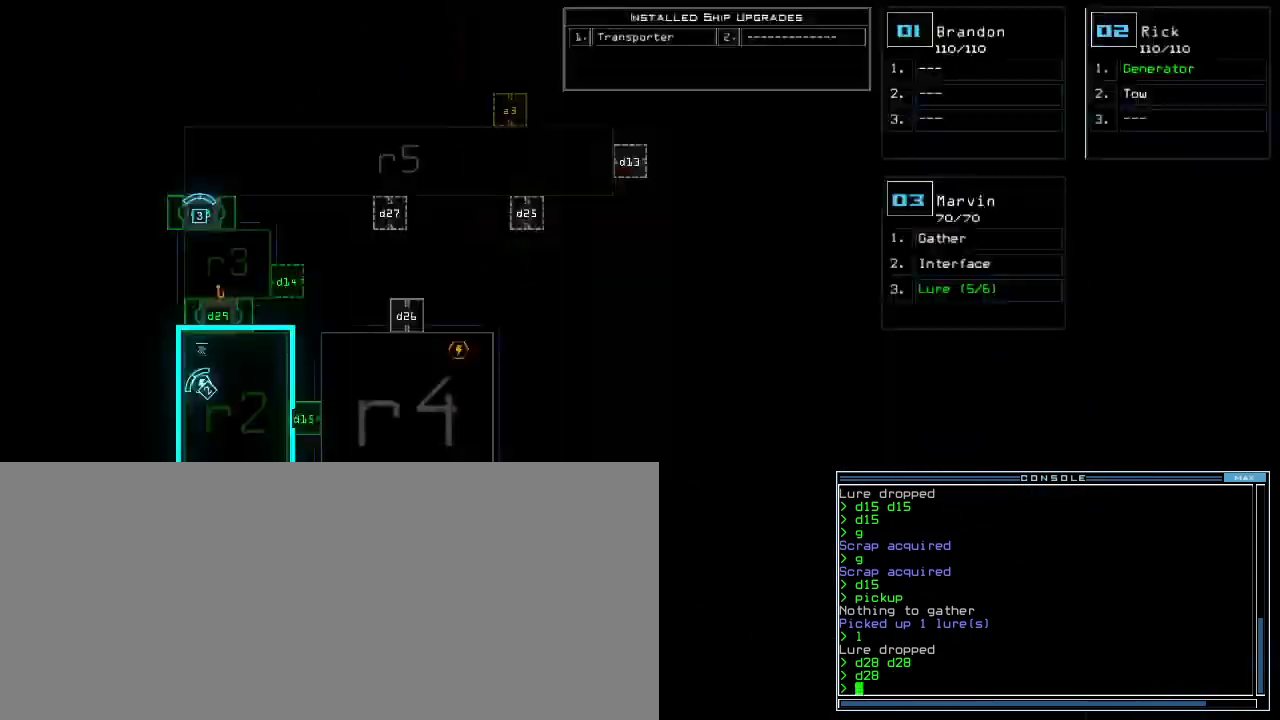
{"keys": ["up"], "events": [[160, "space", "down"], [180, "left", "down"], [220, "space", "up"], [280, "up", "down"], [500, "left", "up"]]}
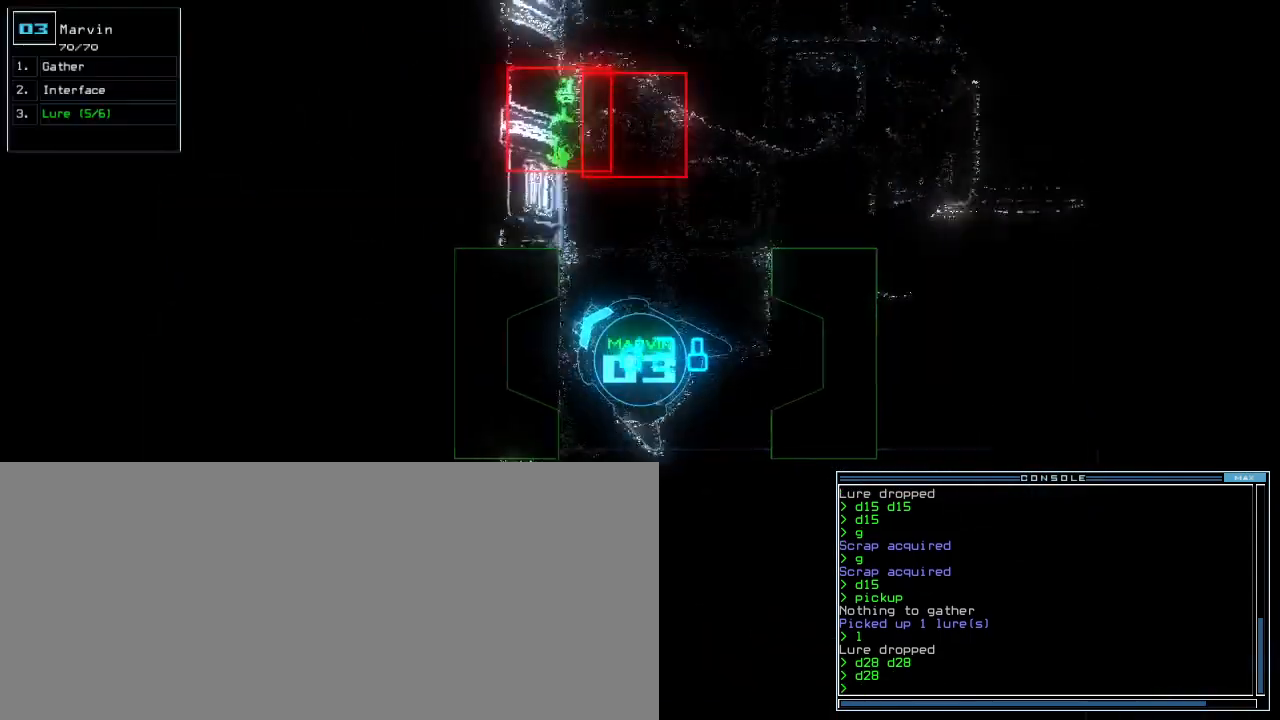
{"keys": ["down"], "events": [[20, "right", "down"], [320, "right", "up"], [320, "up", "up"], [400, "down", "down"]]}
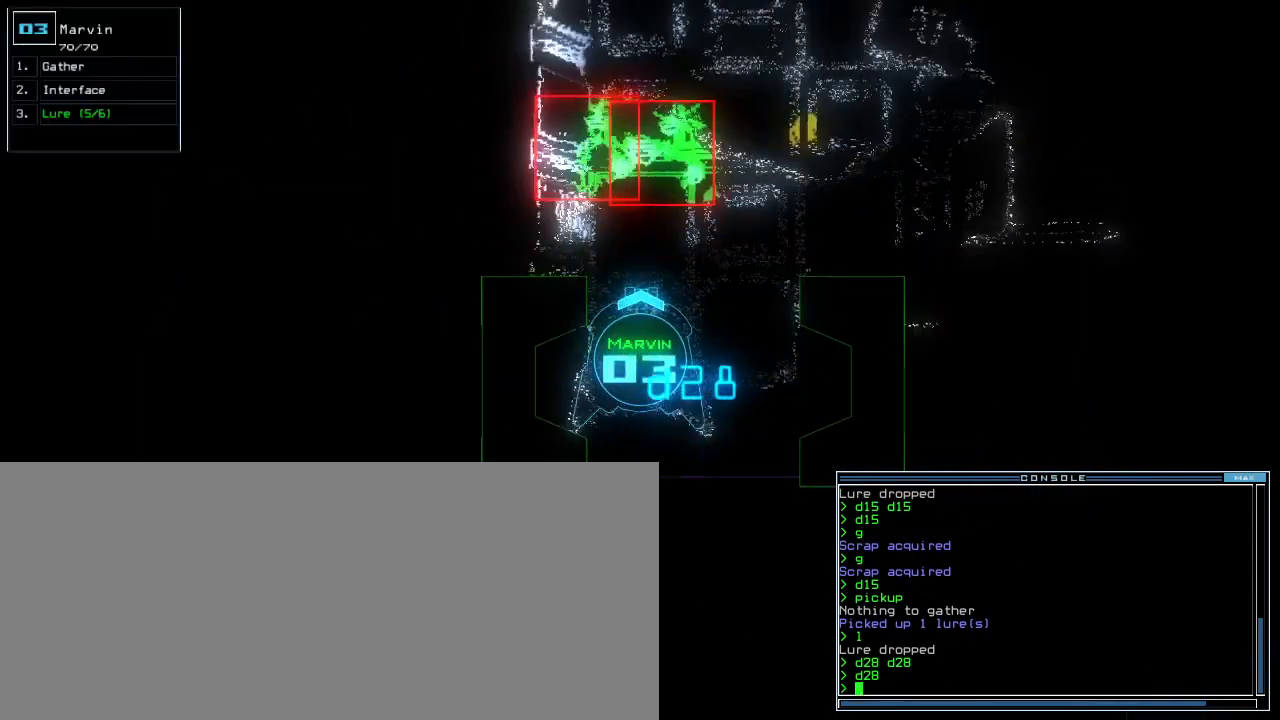
{"keys": ["up"], "events": [[40, "down", "up"], [260, "up", "down"]]}
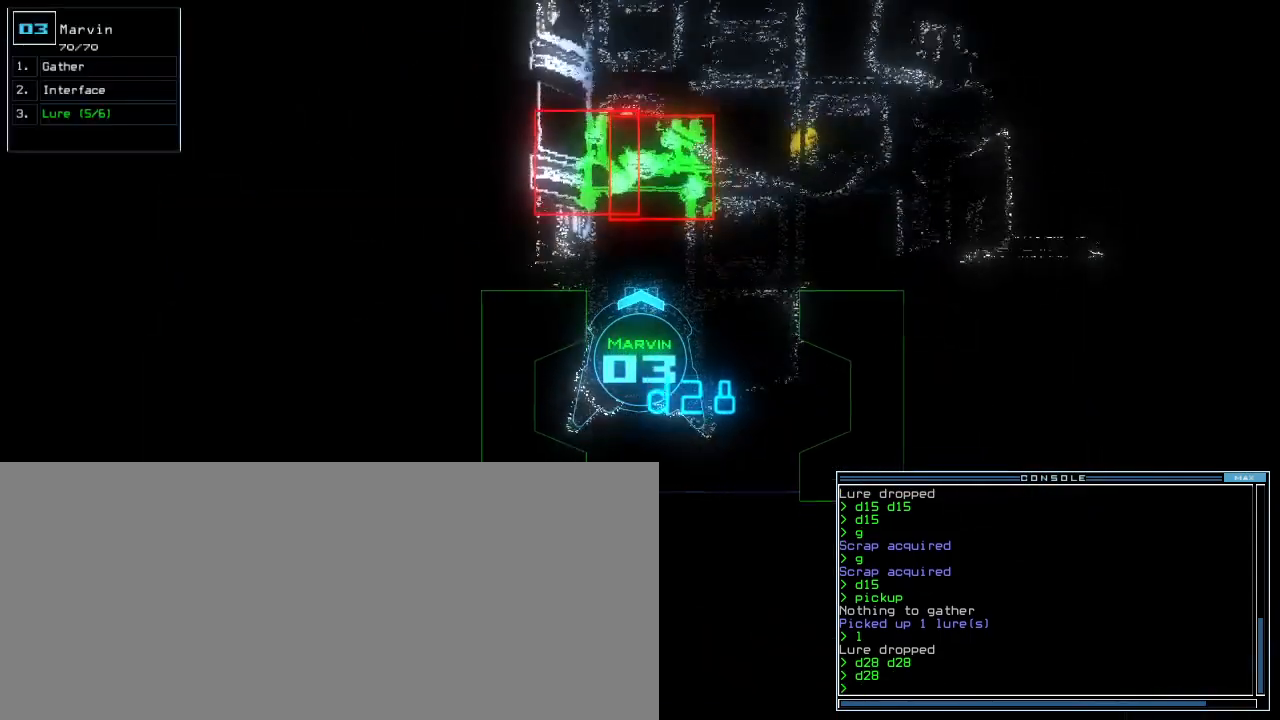
{"keys": [], "events": [[80, "up", "up"], [280, "down", "down"], [420, "down", "up"]]}
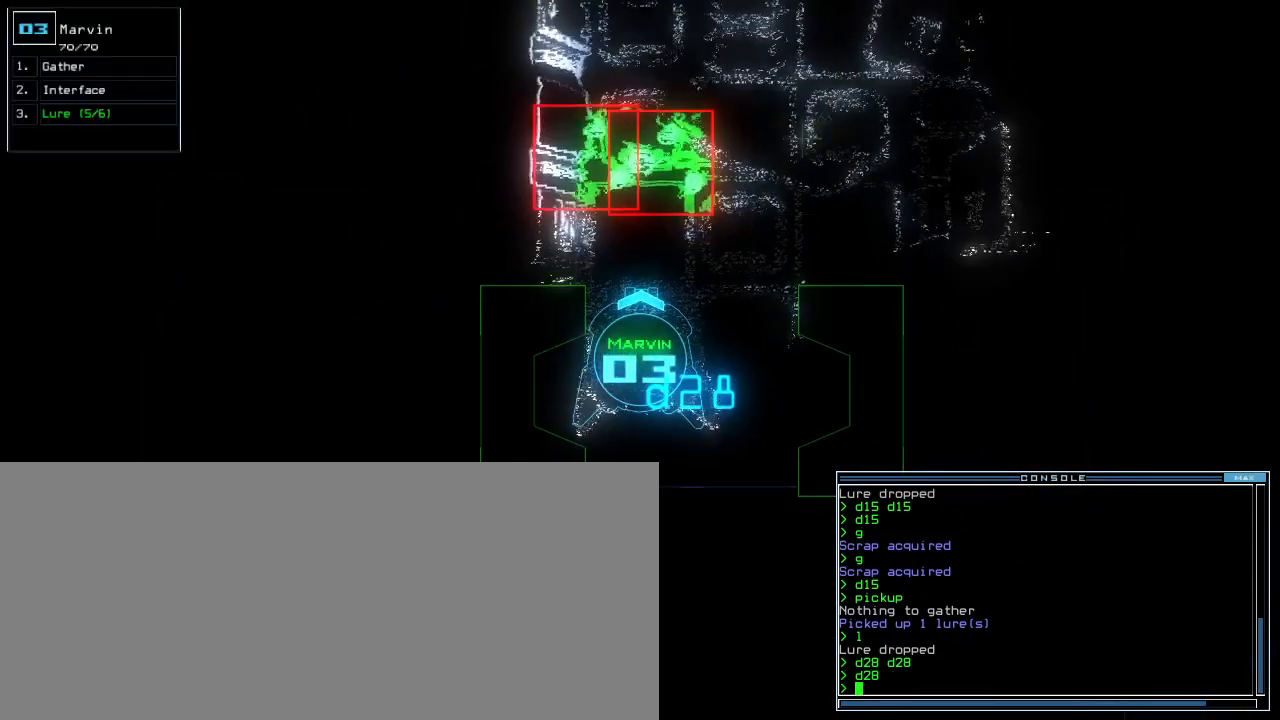
{"keys": ["down"], "events": [[360, "down", "down"]]}
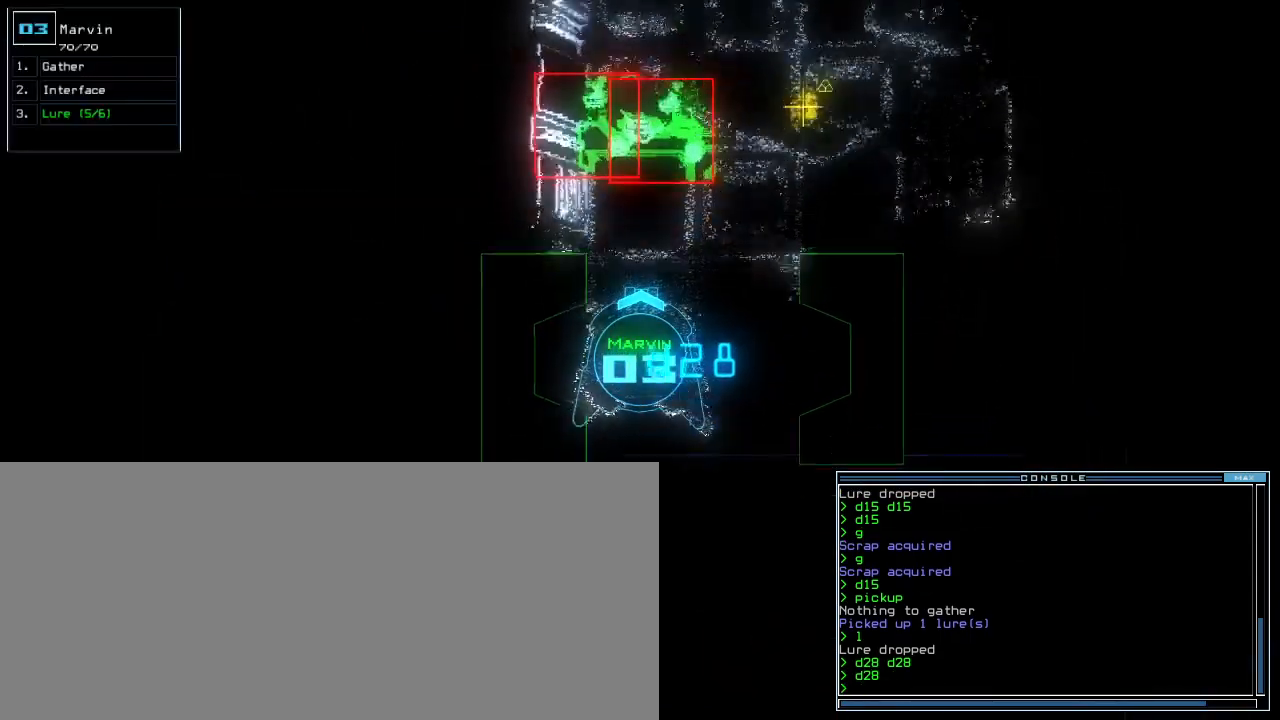
{"keys": [], "events": [[120, "down", "up"], [140, "space", "down"], [220, "space", "up"]]}
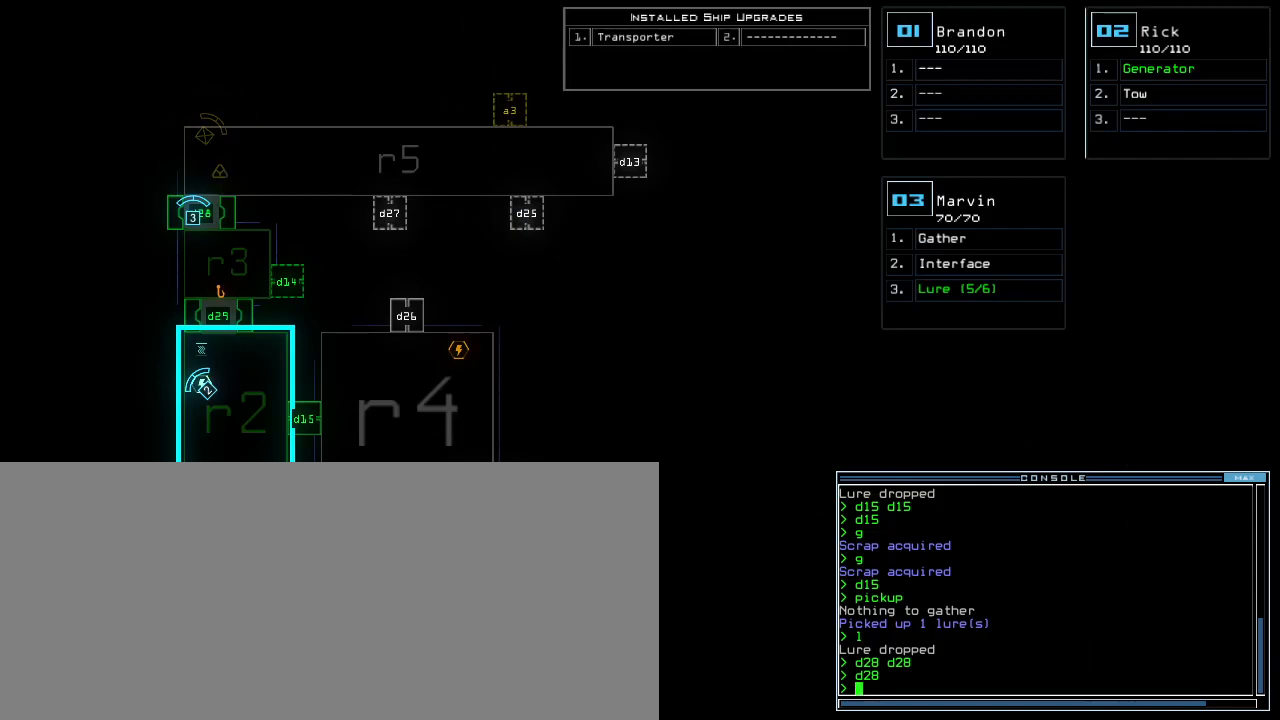
{"keys": ["space"], "events": [[300, "d", "down"], [340, "d", "up"], [360, "d", "down"], [460, "d", "up"], [460, "space", "down"]]}
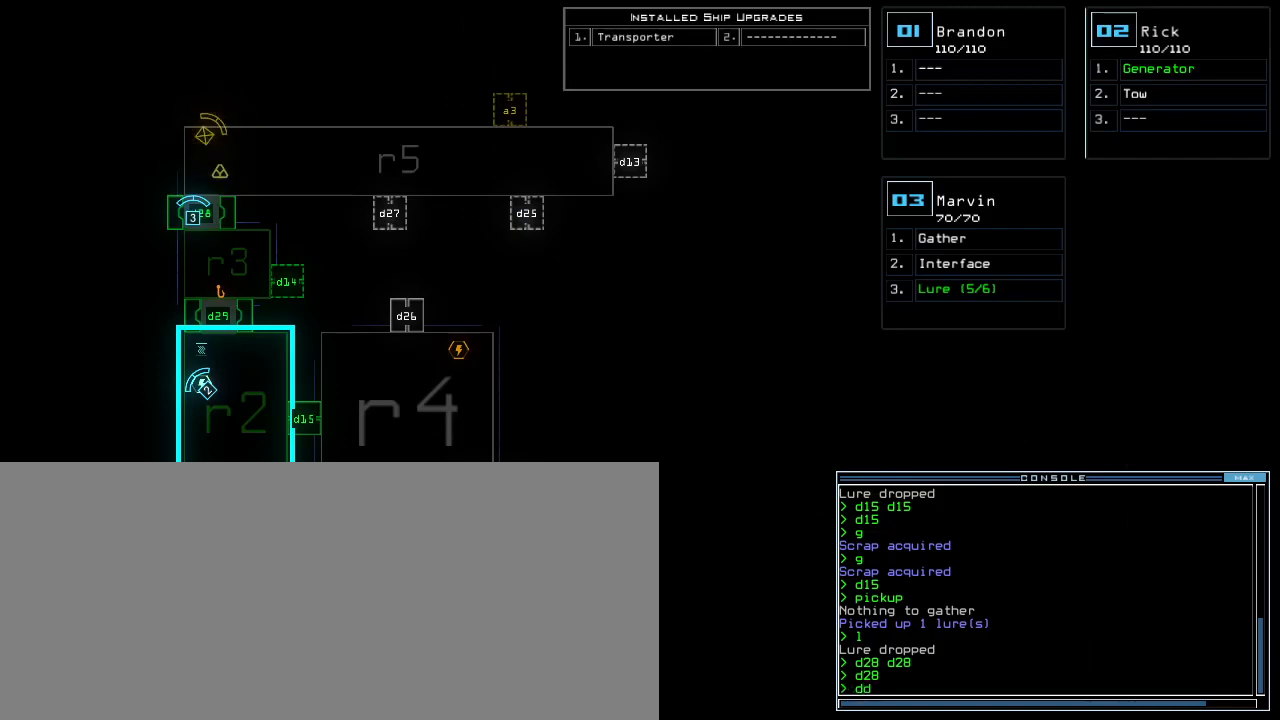
{"keys": [], "events": [[60, "space", "up"], [380, "a", "down"], [480, "a", "up"]]}
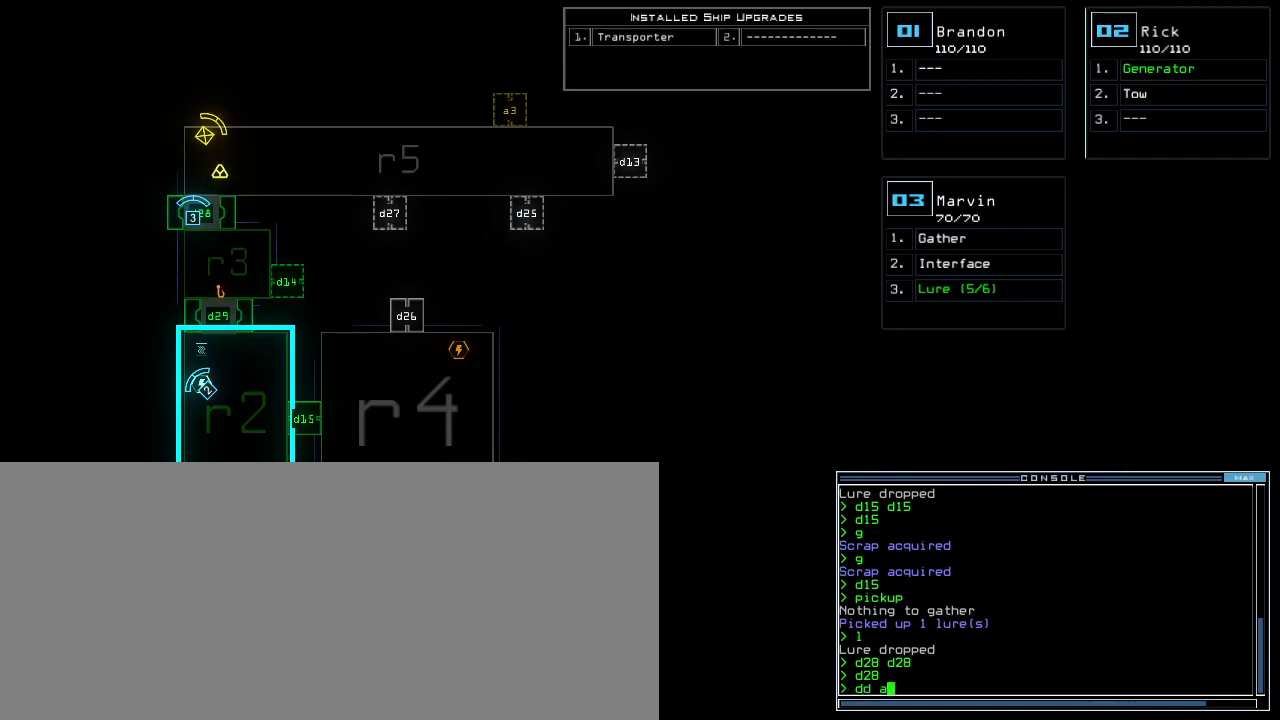
{"keys": [], "events": [[20, "3", "down"], [80, "return", "down"], [120, "3", "up"], [140, "return", "up"]]}
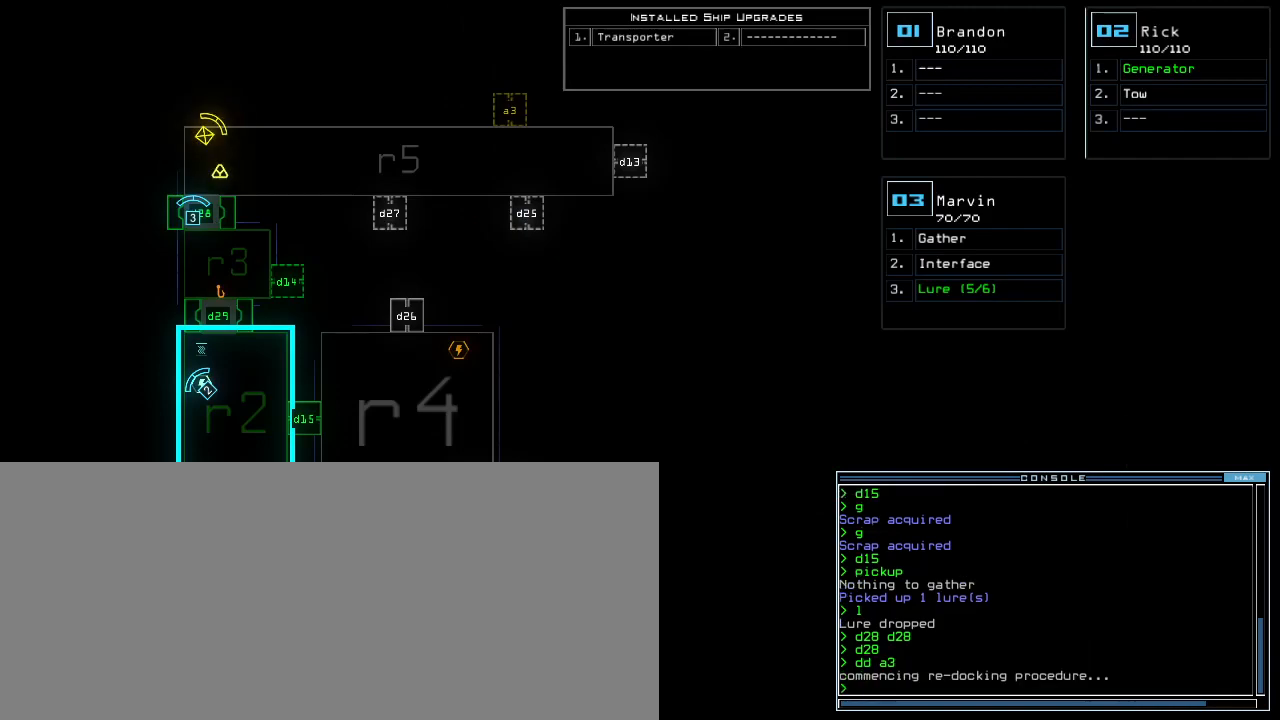
{"keys": ["up"], "events": [[380, "3", "down"], [440, "up", "down"], [480, "3", "up"]]}
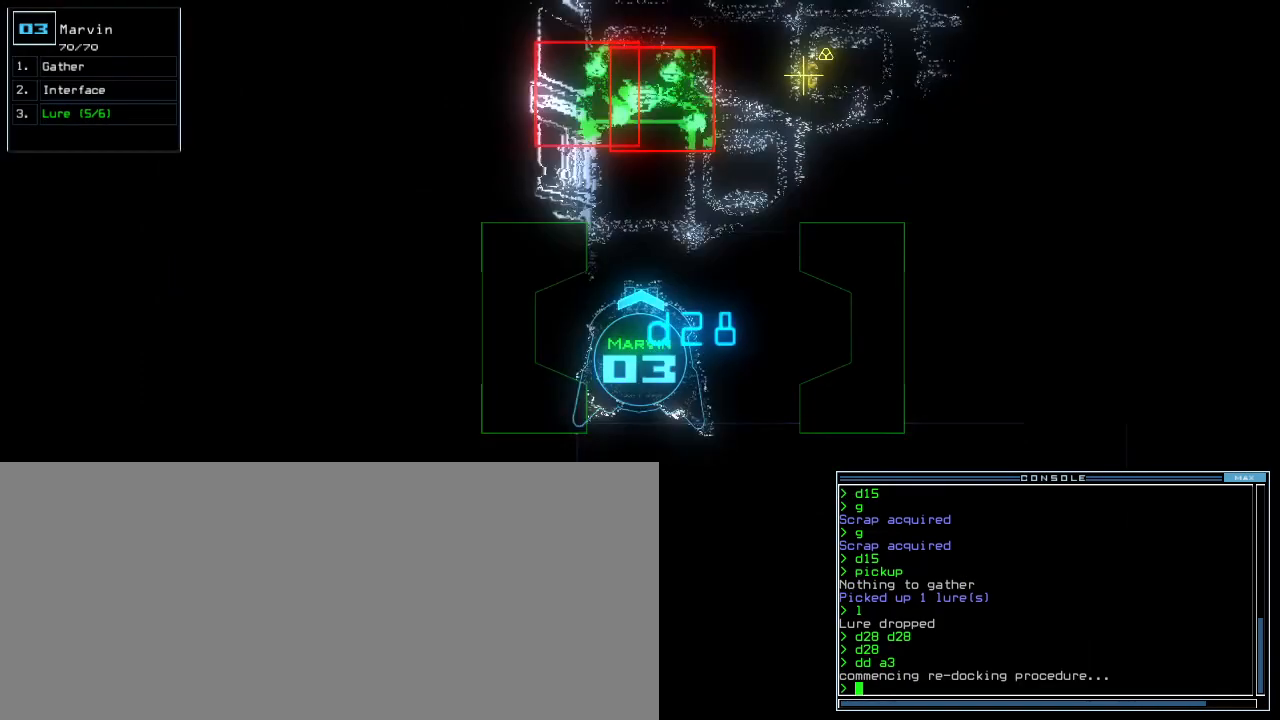
{"keys": [], "events": [[20, "right", "down"], [100, "left", "down"], [120, "right", "up"], [200, "up", "up"], [240, "left", "up"]]}
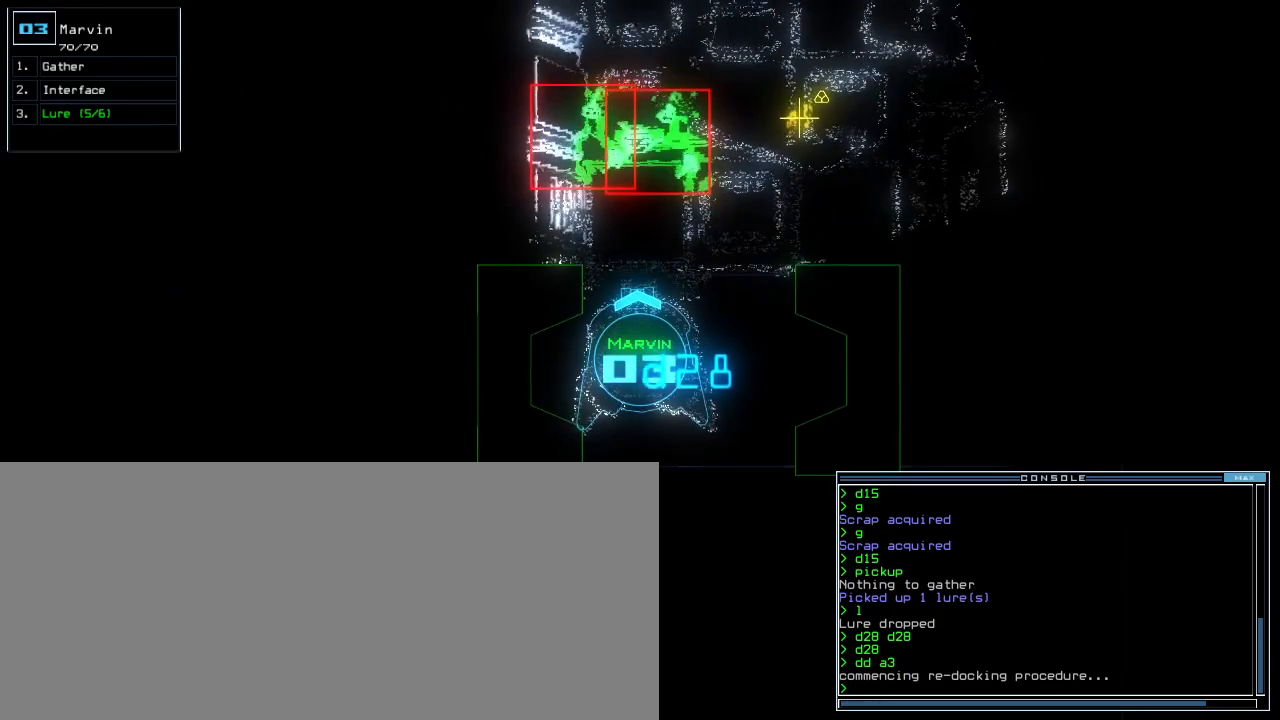
{"keys": [], "events": [[260, "space", "down"], [340, "space", "up"]]}
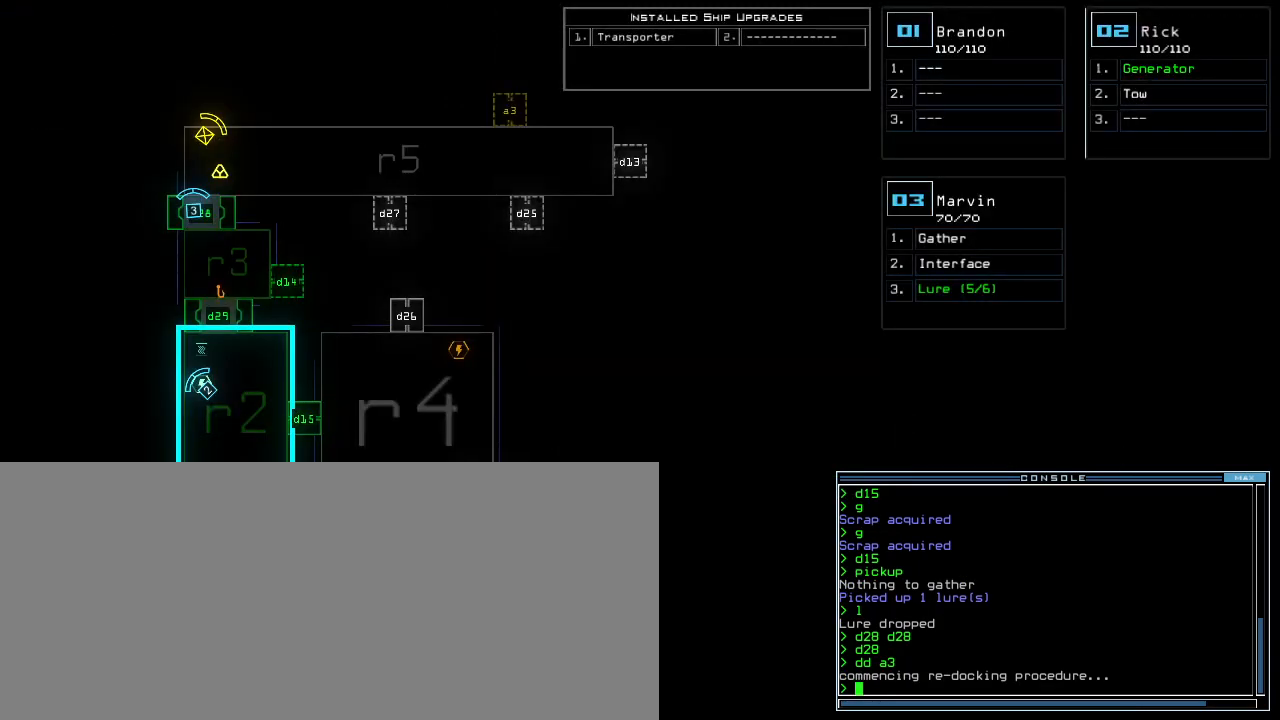
{"keys": [], "events": []}